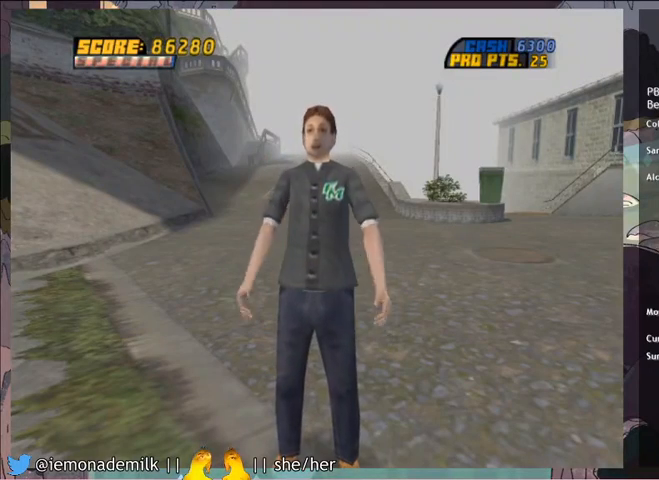
Gameplay with a controller (PlayStation layout); each line is a JSON object with the inputs held at the frame after it. "events" lists button and stick changes between this image and that frame as [ms after this image, input, new state], when the widget could be followed in between. Not read: right_stick.
{"buttons": [], "left_stick": "center", "events": []}
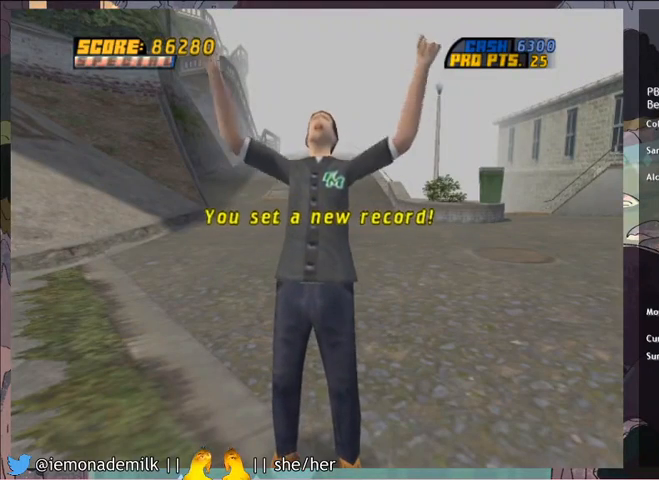
{"buttons": [], "left_stick": "center", "events": [[233, "CROSS", "down"], [400, "CROSS", "up"]]}
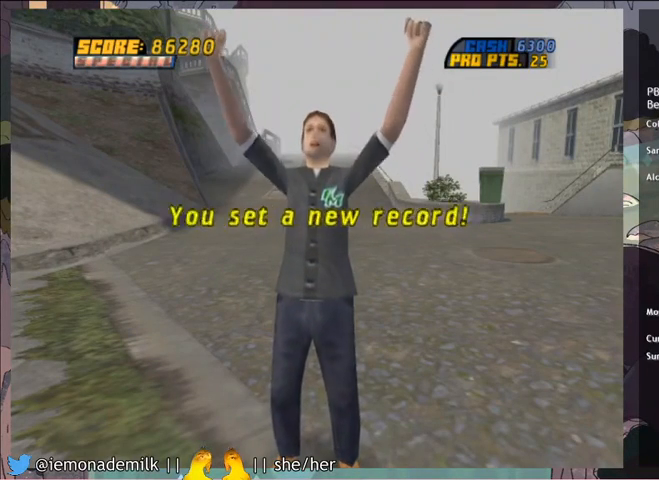
{"buttons": ["CROSS"], "left_stick": "center", "events": [[100, "CROSS", "down"], [167, "CROSS", "up"], [200, "CROSS", "down"], [234, "CROSS", "up"], [267, "CROSS", "down"], [300, "CROSS", "up"], [367, "CROSS", "down"], [400, "CROSS", "up"], [434, "CROSS", "down"], [467, "CROSS", "up"], [501, "CROSS", "down"]]}
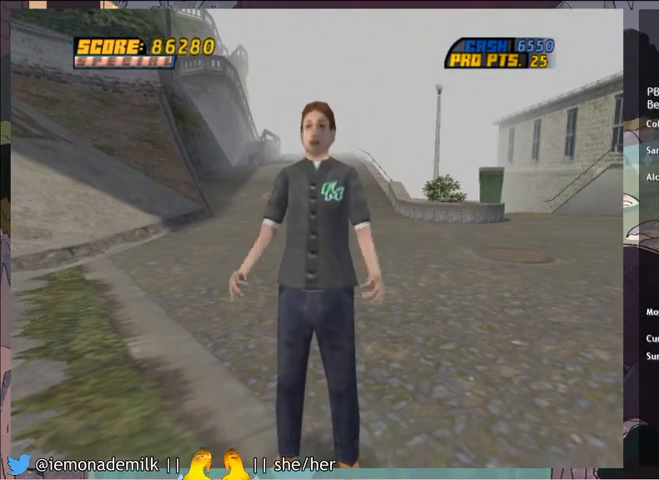
{"buttons": [], "left_stick": "center", "events": [[66, "CROSS", "up"], [100, "CROSS", "down"], [200, "CROSS", "up"], [266, "CROSS", "down"], [300, "CROSS", "up"], [333, "CROSS", "down"], [367, "CROSS", "up"], [433, "CROSS", "down"], [467, "CROSS", "up"]]}
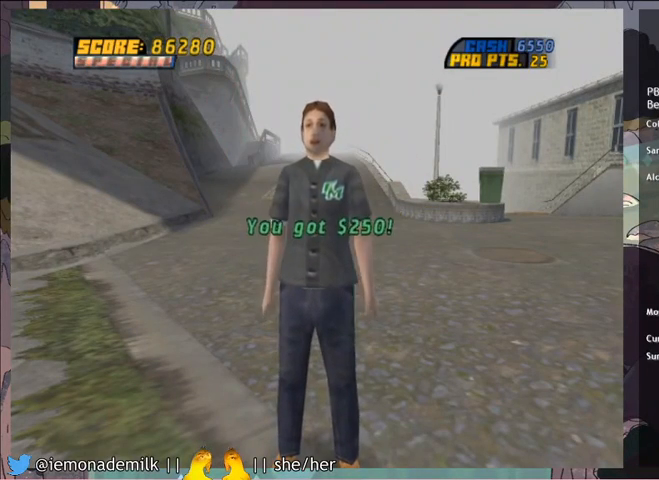
{"buttons": [], "left_stick": "center", "events": [[33, "CROSS", "down"], [67, "CROSS", "up"], [100, "CROSS", "down"], [133, "CROSS", "up"], [167, "CROSS", "down"], [200, "CROSS", "up"], [267, "CROSS", "down"], [300, "CROSS", "up"], [367, "CROSS", "down"], [400, "CROSS", "up"], [434, "CROSS", "down"], [467, "CROSS", "up"]]}
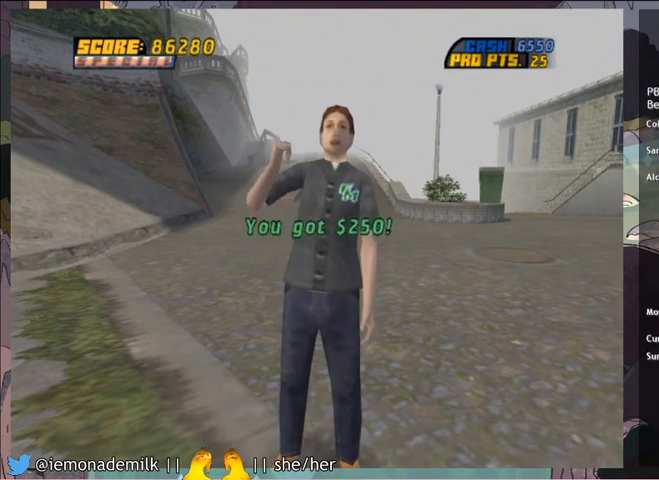
{"buttons": [], "left_stick": "center", "events": [[34, "CROSS", "down"], [67, "CROSS", "up"], [201, "CROSS", "down"], [234, "CROSS", "up"], [267, "CROSS", "down"], [334, "CROSS", "up"], [368, "CROSS", "down"], [401, "CROSS", "up"], [468, "CROSS", "down"], [501, "CROSS", "up"]]}
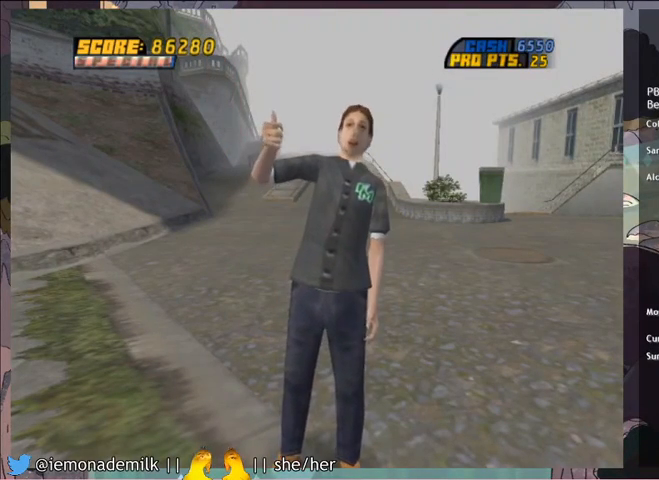
{"buttons": ["CIRCLE"], "left_stick": "center", "events": [[467, "CIRCLE", "down"]]}
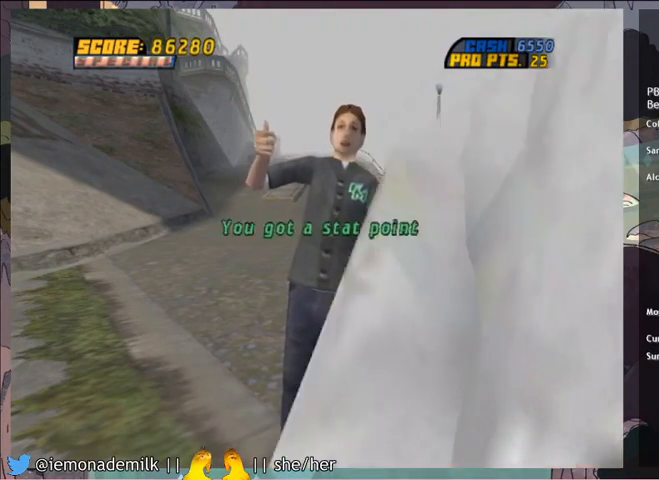
{"buttons": [], "left_stick": "center", "events": [[100, "CIRCLE", "up"], [167, "CIRCLE", "down"], [234, "CIRCLE", "up"], [267, "CIRCLE", "down"], [367, "CIRCLE", "up"], [434, "CIRCLE", "down"], [501, "CIRCLE", "up"]]}
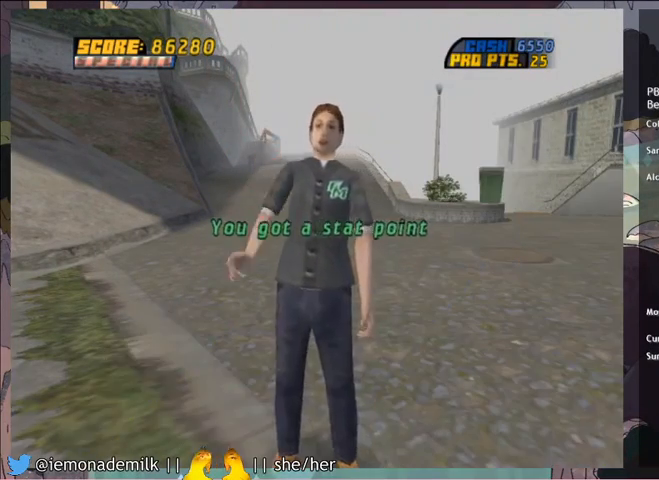
{"buttons": [], "left_stick": "center", "events": [[66, "CIRCLE", "down"], [133, "CIRCLE", "up"], [200, "CIRCLE", "down"], [267, "CIRCLE", "up"], [300, "CIRCLE", "down"], [367, "CIRCLE", "up"], [433, "CIRCLE", "down"], [500, "CIRCLE", "up"]]}
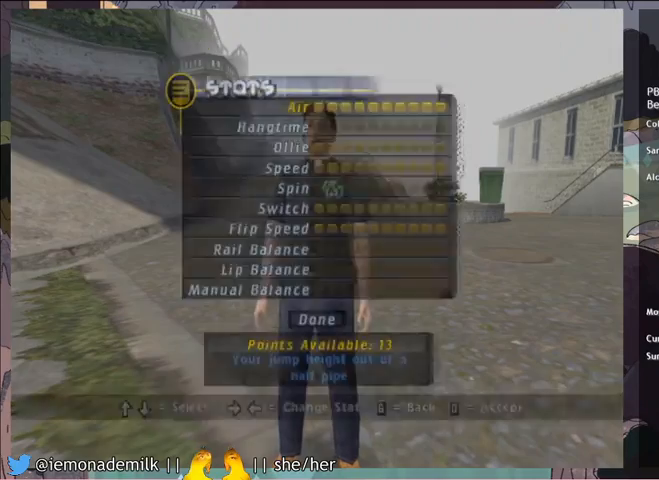
{"buttons": ["CROSS"], "left_stick": "center", "events": [[67, "CIRCLE", "down"], [367, "CIRCLE", "up"], [501, "CROSS", "down"]]}
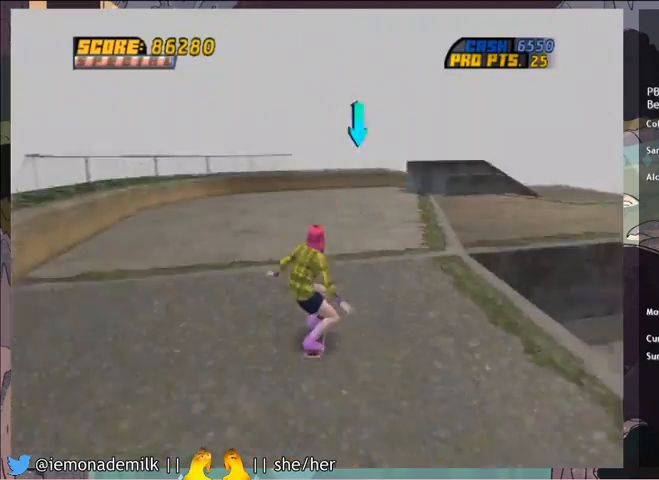
{"buttons": ["CROSS"], "left_stick": "center", "events": [[33, "DPAD_RIGHT", "down"], [166, "DPAD_RIGHT", "up"], [333, "CIRCLE", "down"], [467, "CIRCLE", "up"]]}
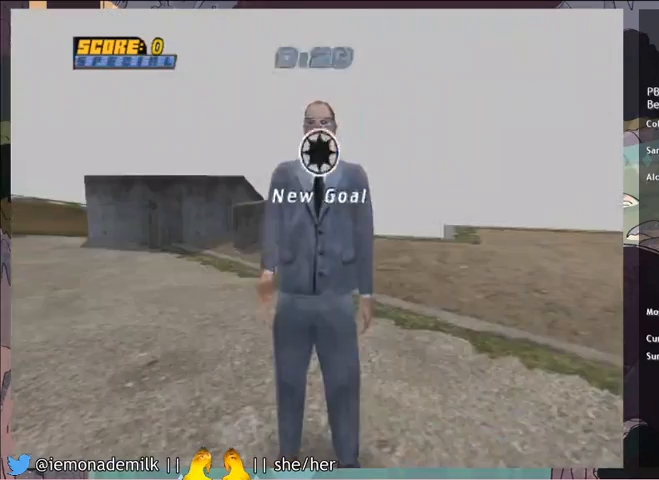
{"buttons": [], "left_stick": "center", "events": [[34, "CROSS", "up"], [134, "CROSS", "down"], [234, "CROSS", "up"], [300, "CROSS", "down"], [367, "CROSS", "up"], [434, "CROSS", "down"], [501, "CROSS", "up"]]}
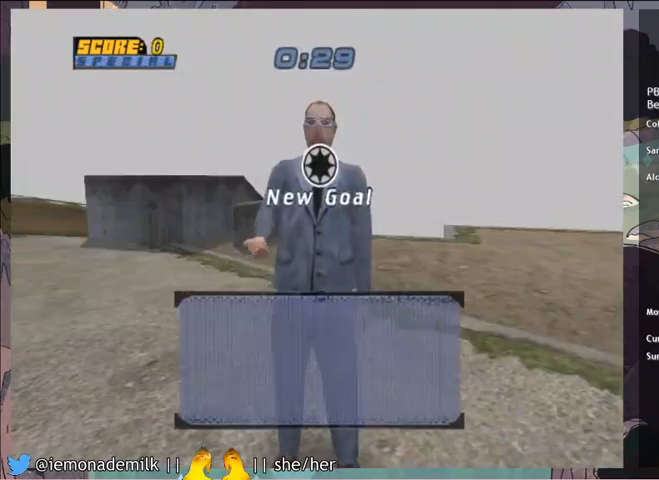
{"buttons": ["CROSS"], "left_stick": "center", "events": [[66, "CROSS", "down"], [133, "CROSS", "up"], [200, "CROSS", "down"], [267, "CROSS", "up"], [333, "CROSS", "down"], [400, "CROSS", "up"], [467, "CROSS", "down"]]}
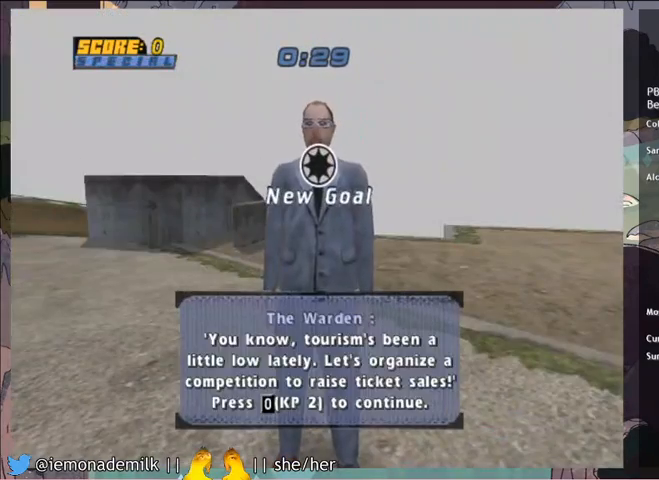
{"buttons": [], "left_stick": "center", "events": [[33, "CROSS", "up"], [100, "CROSS", "down"], [167, "CROSS", "up"], [200, "CROSS", "down"], [334, "CROSS", "up"]]}
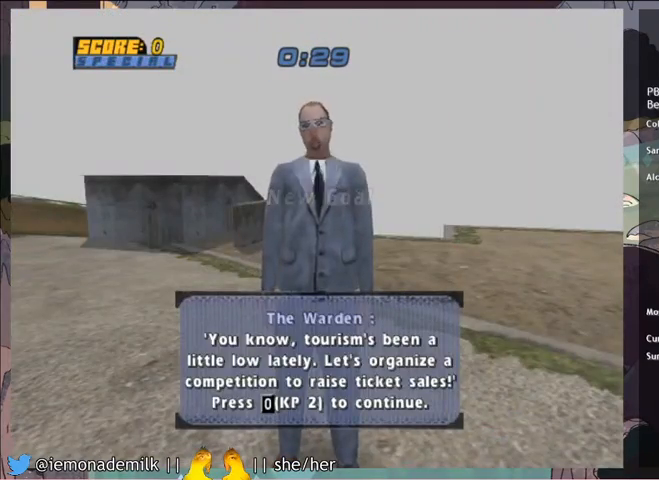
{"buttons": ["CIRCLE", "R2", "DPAD_UP", "DPAD_RIGHT"], "left_stick": "center", "events": [[33, "CROSS", "down"], [100, "DPAD_UP", "down"], [200, "DPAD_UP", "up"], [267, "DPAD_UP", "down"], [367, "DPAD_UP", "up"], [400, "DPAD_UP", "down"], [433, "CROSS", "up"], [433, "DPAD_RIGHT", "down"], [467, "CIRCLE", "down"], [467, "R2", "down"]]}
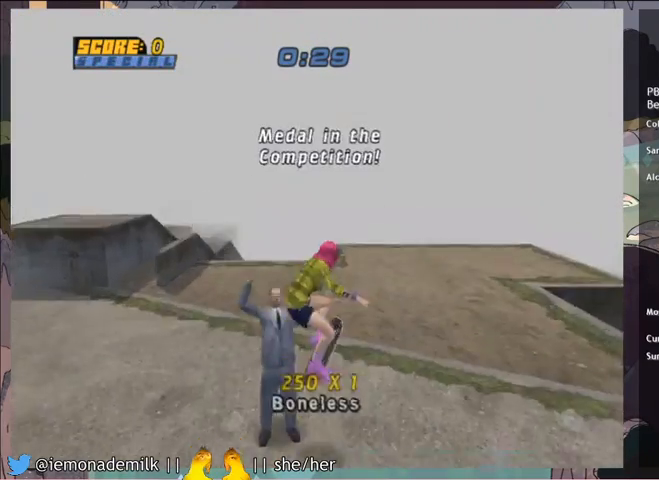
{"buttons": ["CROSS", "DPAD_UP"], "left_stick": "center", "events": [[34, "CIRCLE", "up"], [67, "CIRCLE", "down"], [100, "DPAD_RIGHT", "up"], [100, "DPAD_UP", "up"], [167, "CIRCLE", "up"], [300, "DPAD_DOWN", "down"], [401, "DPAD_DOWN", "up"], [401, "R2", "up"], [434, "CROSS", "down"], [434, "DPAD_UP", "down"]]}
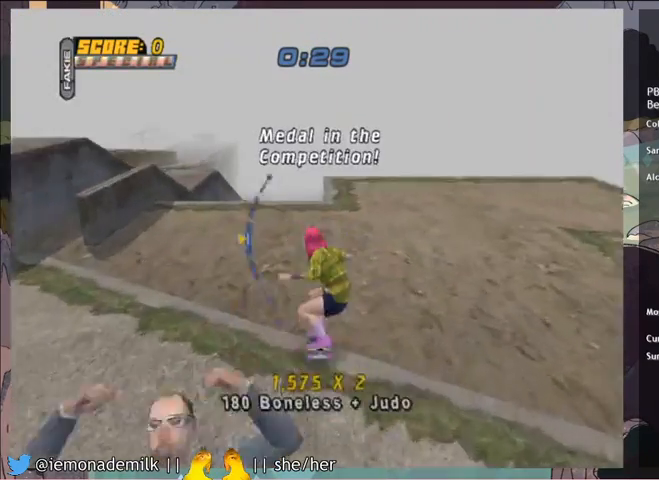
{"buttons": ["START"], "left_stick": "center", "events": [[33, "DPAD_UP", "up"], [66, "CROSS", "up"], [66, "DPAD_LEFT", "down"], [133, "DPAD_LEFT", "up"], [166, "DPAD_RIGHT", "down"], [166, "SQUARE", "down"], [233, "DPAD_RIGHT", "up"], [267, "SQUARE", "up"], [433, "START", "down"]]}
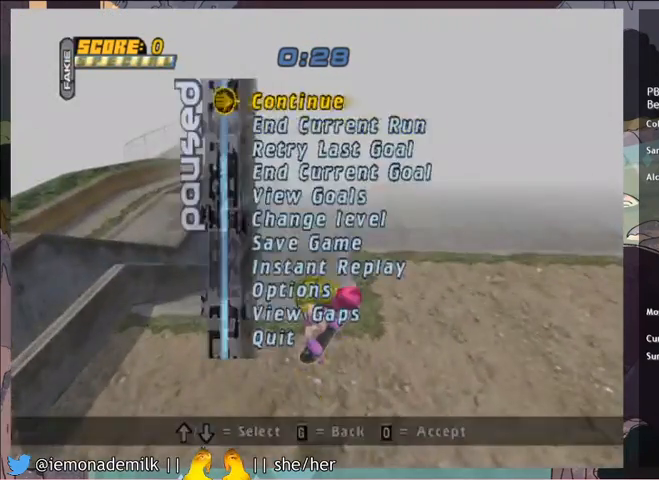
{"buttons": ["CROSS"], "left_stick": "center", "events": [[33, "START", "up"], [67, "DPAD_DOWN", "down"], [167, "CROSS", "down"], [167, "DPAD_DOWN", "up"], [234, "CROSS", "up"], [334, "CROSS", "down"]]}
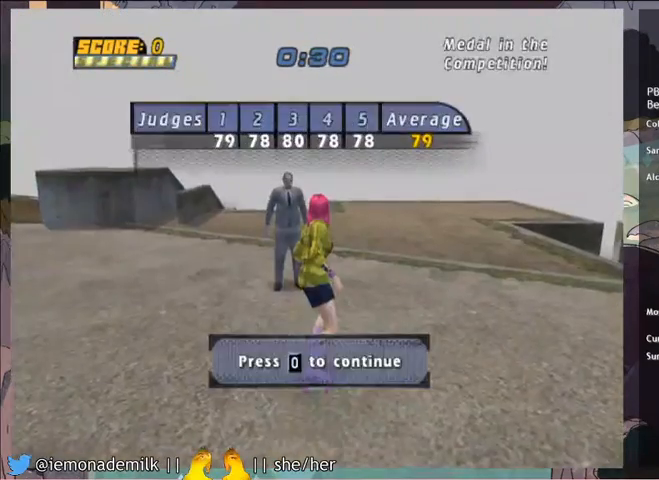
{"buttons": ["CROSS"], "left_stick": "center", "events": [[66, "CROSS", "up"], [133, "CROSS", "down"], [233, "CROSS", "up"], [300, "CROSS", "down"], [367, "CROSS", "up"], [467, "CROSS", "down"]]}
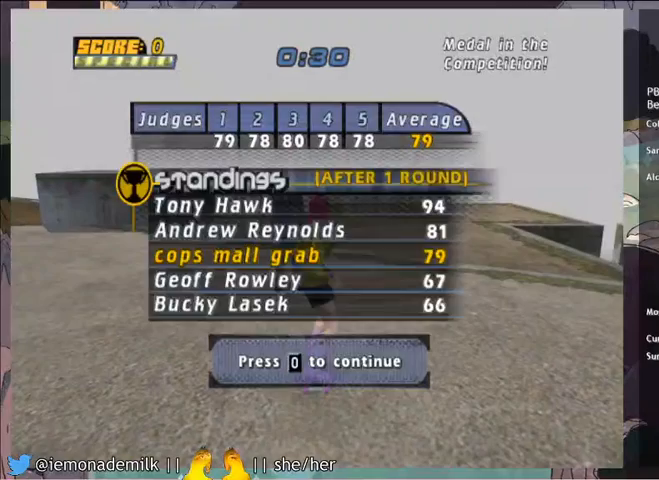
{"buttons": [], "left_stick": "center", "events": [[34, "CROSS", "up"], [100, "CROSS", "down"], [167, "CROSS", "up"], [234, "CROSS", "down"], [300, "CROSS", "up"], [367, "CROSS", "down"], [434, "CROSS", "up"]]}
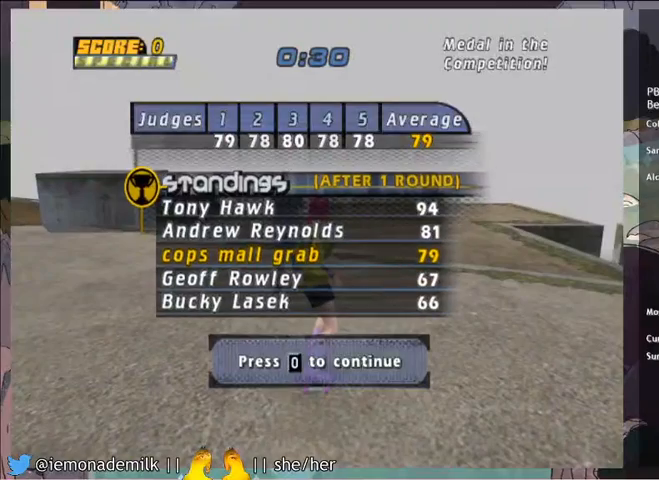
{"buttons": [], "left_stick": "center", "events": [[33, "CROSS", "down"], [66, "CROSS", "up"], [133, "CROSS", "down"], [200, "CROSS", "up"], [267, "CROSS", "down"], [333, "CROSS", "up"]]}
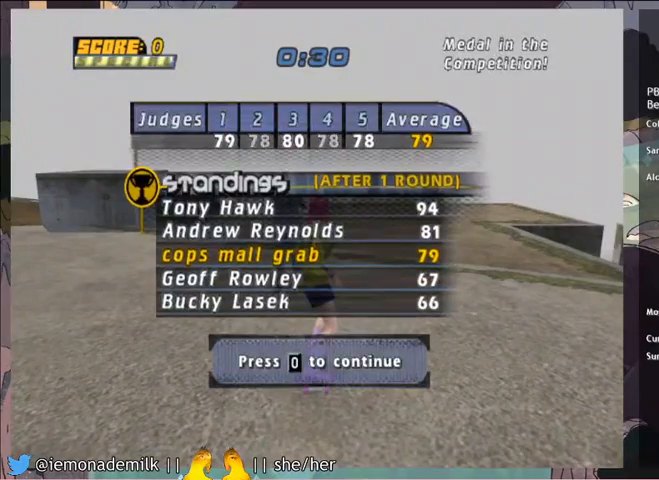
{"buttons": [], "left_stick": "center", "events": [[67, "CROSS", "down"], [134, "CROSS", "up"], [134, "START", "down"], [267, "DPAD_DOWN", "down"], [267, "START", "up"], [334, "DPAD_DOWN", "up"], [367, "CROSS", "down"], [467, "CROSS", "up"]]}
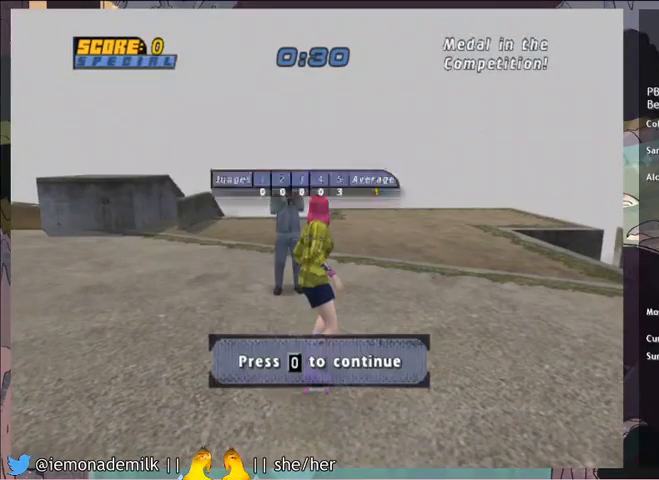
{"buttons": ["CROSS"], "left_stick": "center", "events": [[33, "CROSS", "down"], [100, "CROSS", "up"], [200, "CROSS", "down"], [267, "CROSS", "up"], [367, "CROSS", "down"], [433, "CROSS", "up"], [500, "CROSS", "down"]]}
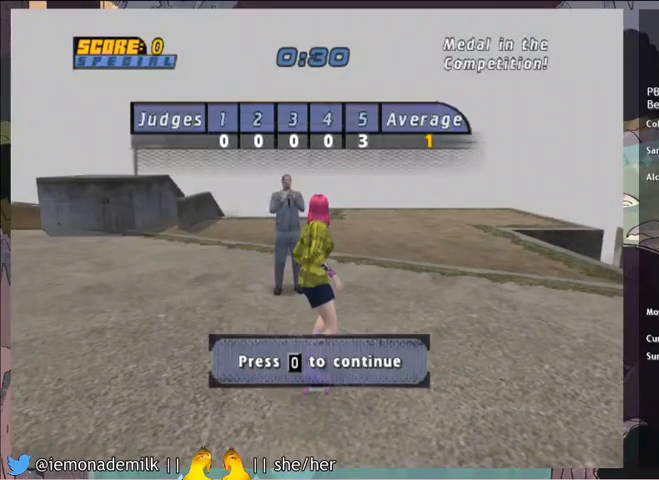
{"buttons": [], "left_stick": "center", "events": [[67, "CROSS", "up"], [134, "CROSS", "down"], [200, "CROSS", "up"], [300, "CROSS", "down"], [334, "CROSS", "up"], [434, "CROSS", "down"], [501, "CROSS", "up"]]}
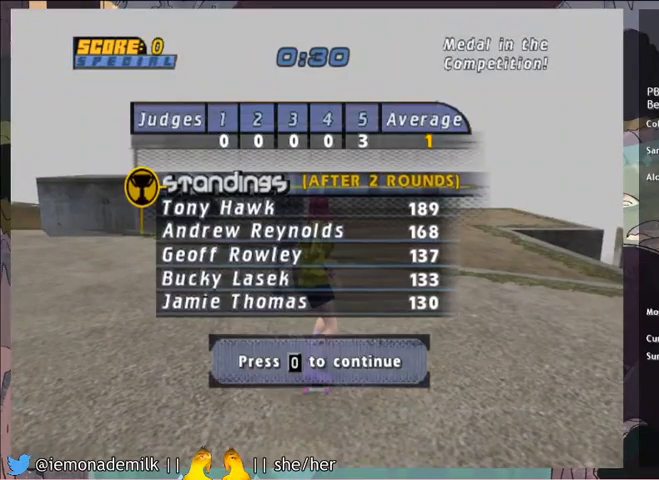
{"buttons": ["CROSS"], "left_stick": "center", "events": [[66, "CROSS", "down"], [133, "CROSS", "up"], [200, "CROSS", "down"], [267, "CROSS", "up"], [333, "CROSS", "down"], [400, "CROSS", "up"], [467, "CROSS", "down"]]}
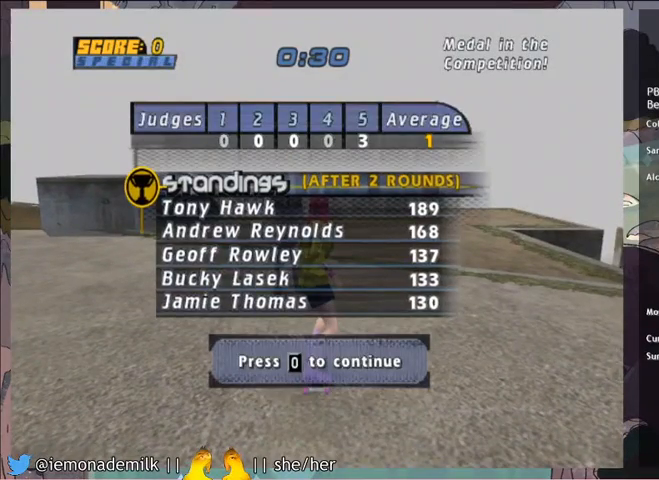
{"buttons": ["CROSS"], "left_stick": "center", "events": [[33, "CROSS", "up"], [67, "CROSS", "down"], [167, "CROSS", "up"], [300, "CROSS", "down"], [401, "DPAD_UP", "down"], [501, "DPAD_UP", "up"]]}
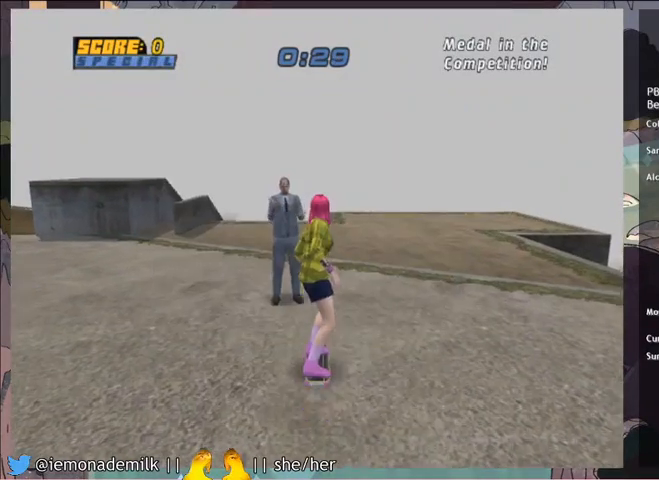
{"buttons": ["R2"], "left_stick": "center", "events": [[33, "DPAD_UP", "down"], [200, "CROSS", "up"], [200, "DPAD_RIGHT", "down"], [300, "R2", "down"], [333, "CIRCLE", "down"], [367, "DPAD_RIGHT", "up"], [367, "DPAD_UP", "up"], [433, "CIRCLE", "up"]]}
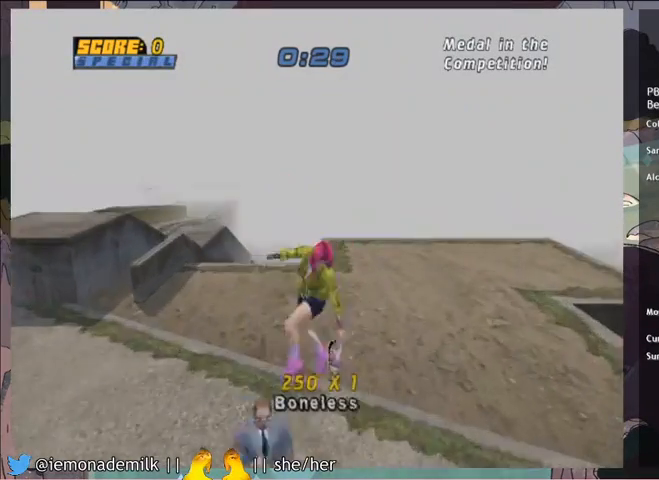
{"buttons": ["SQUARE"], "left_stick": "right"}
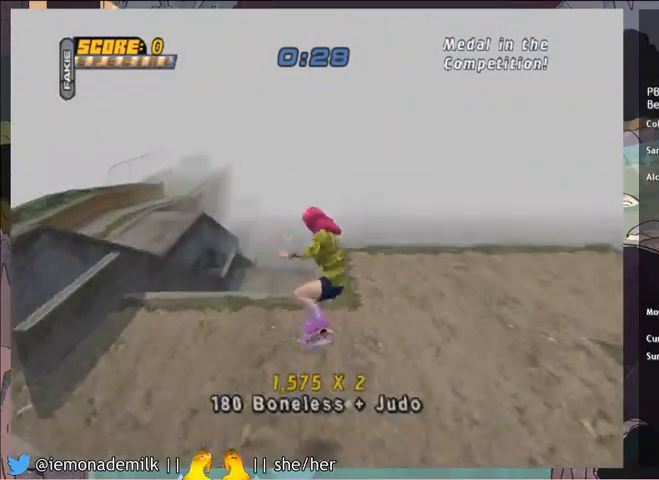
{"buttons": ["CROSS"], "left_stick": "center", "events": [[66, "SQUARE", "up"], [66, "left_stick", "center"], [400, "DPAD_DOWN", "down"], [467, "CROSS", "down"], [467, "DPAD_DOWN", "up"]]}
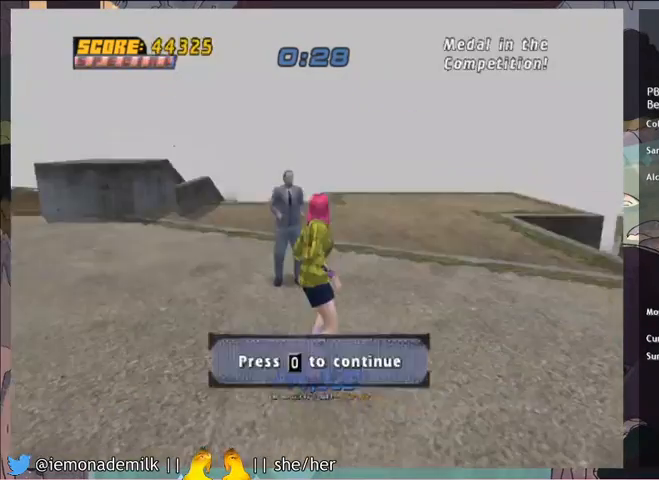
{"buttons": ["CROSS"], "left_stick": "center", "events": [[67, "CROSS", "up"], [134, "CROSS", "down"], [234, "CROSS", "up"], [300, "CROSS", "down"], [401, "CROSS", "up"], [467, "CROSS", "down"]]}